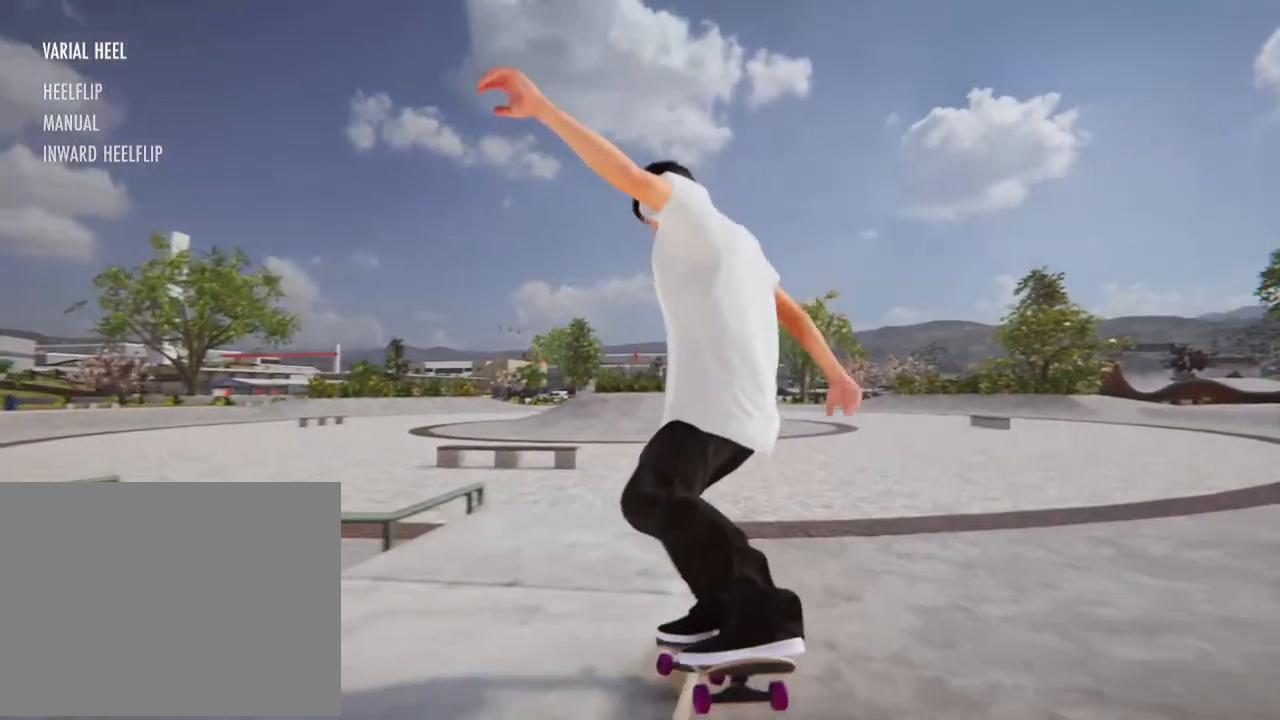
Gameplay with a controller (Xbox layout); each line is a JSON object with the inputs held at the frame after it. "events" lists button and stick changes between this image and that frame as [ms after this image, input, new state], when the widget could be followed in between. Not read: L3 R3.
{"buttons": [], "left_stick": "center", "right_stick": "up", "events": []}
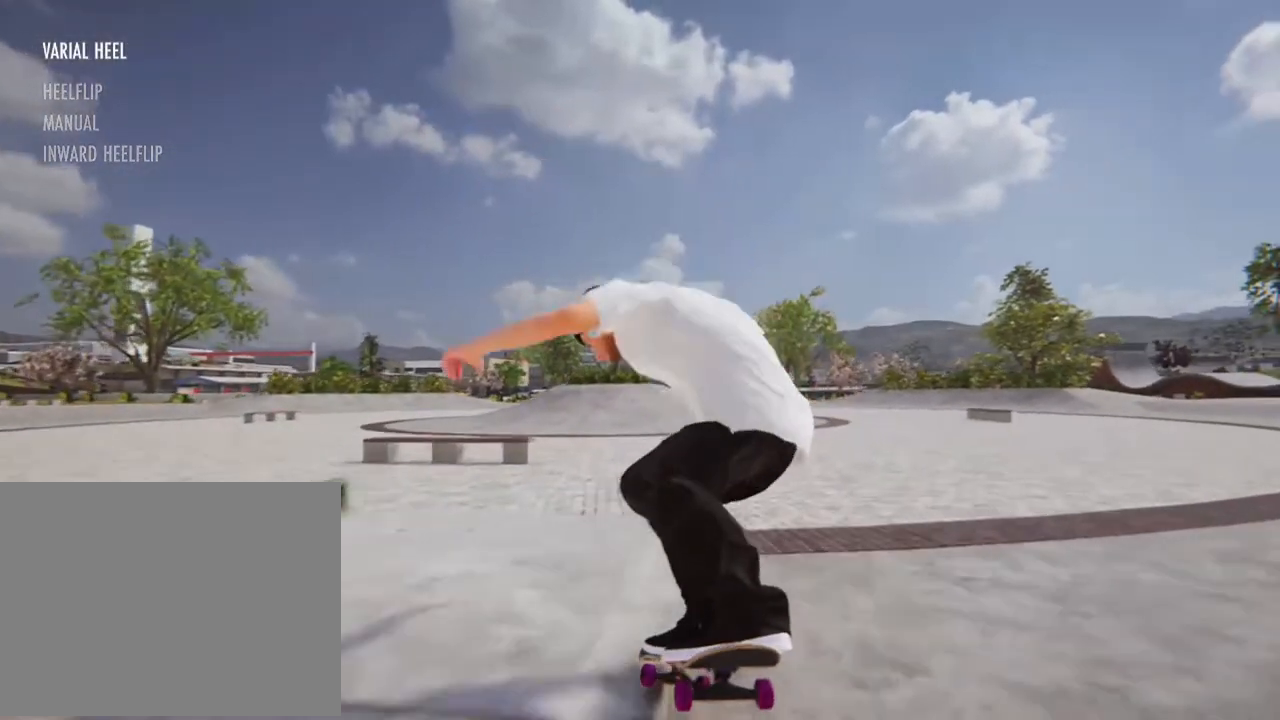
{"buttons": [], "left_stick": "center", "right_stick": "center", "events": [[334, "right_stick", "down-right"], [368, "left_stick", "up"], [401, "right_stick", "center"], [468, "left_stick", "center"]]}
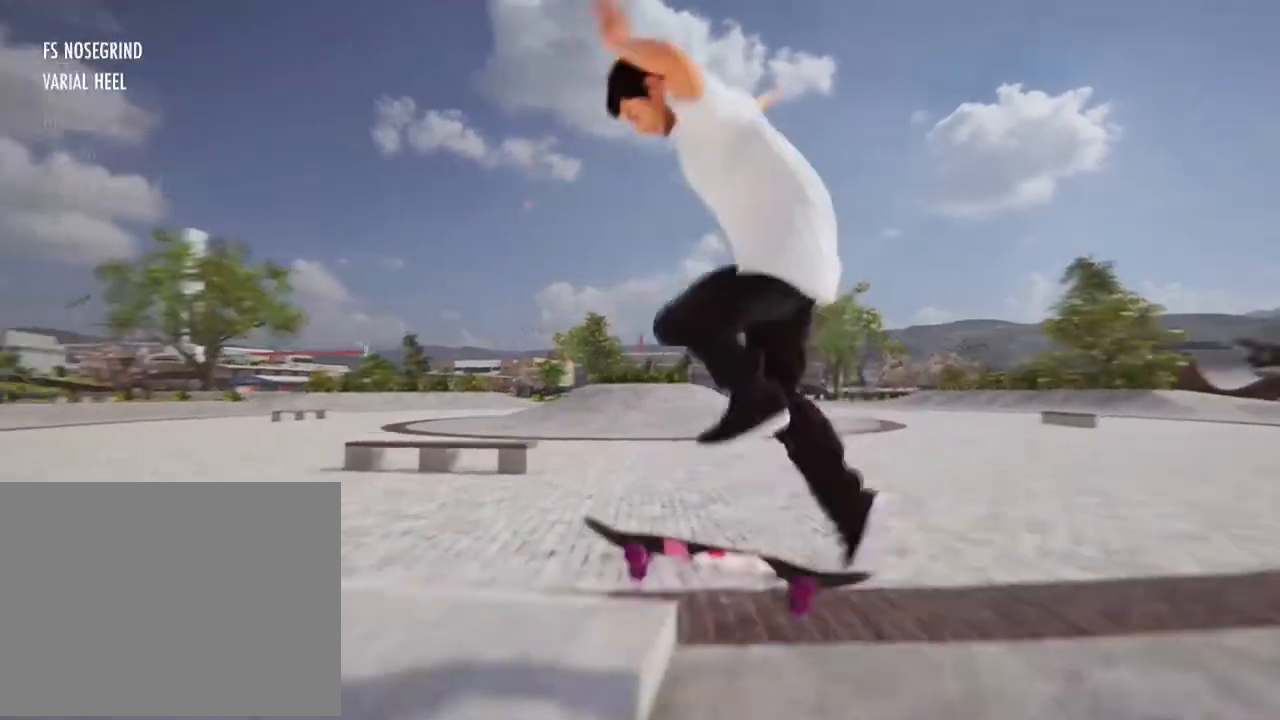
{"buttons": [], "left_stick": "down", "right_stick": "center", "events": [[401, "left_stick", "down"]]}
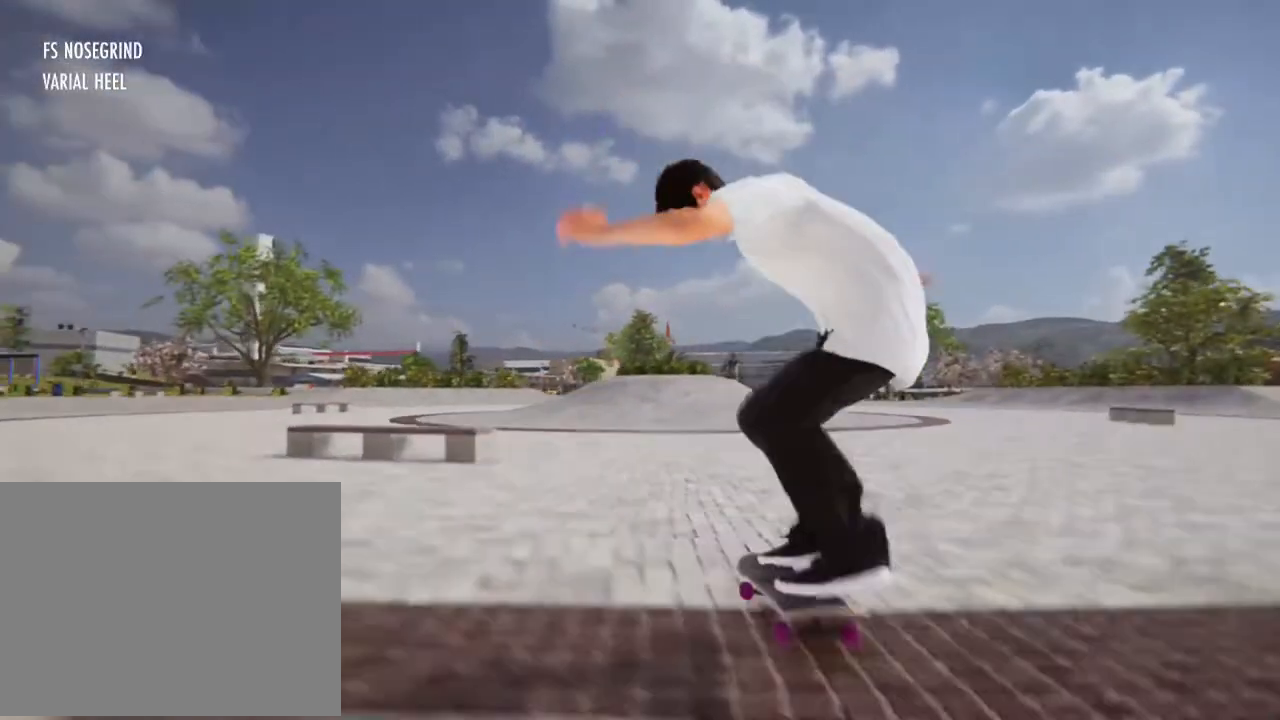
{"buttons": [], "left_stick": "down", "right_stick": "center", "events": []}
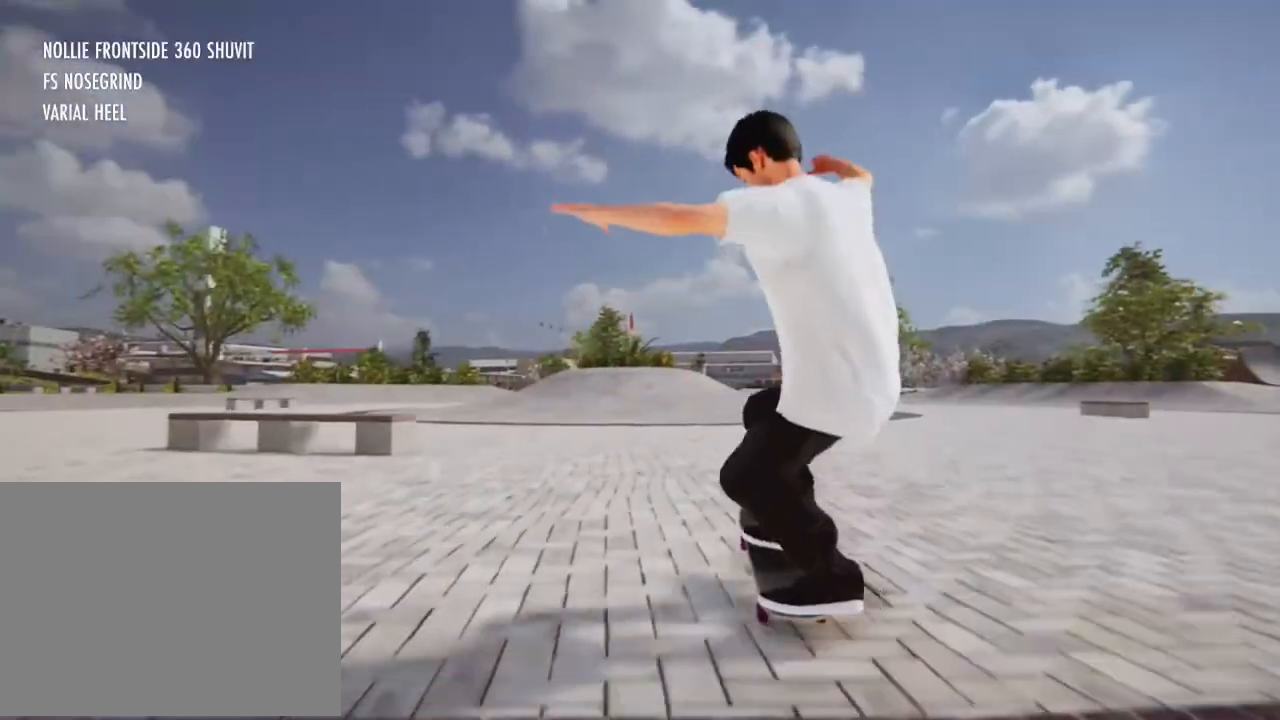
{"buttons": [], "left_stick": "down", "right_stick": "center", "events": []}
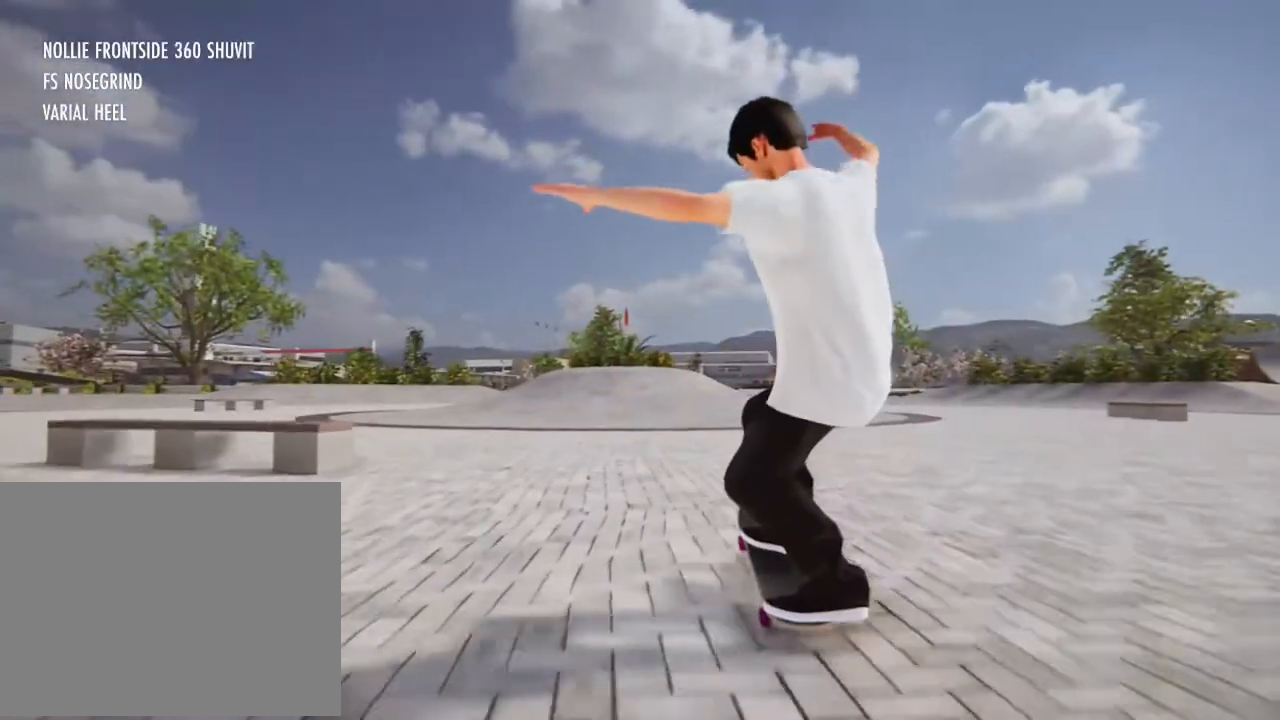
{"buttons": [], "left_stick": "down", "right_stick": "center", "events": []}
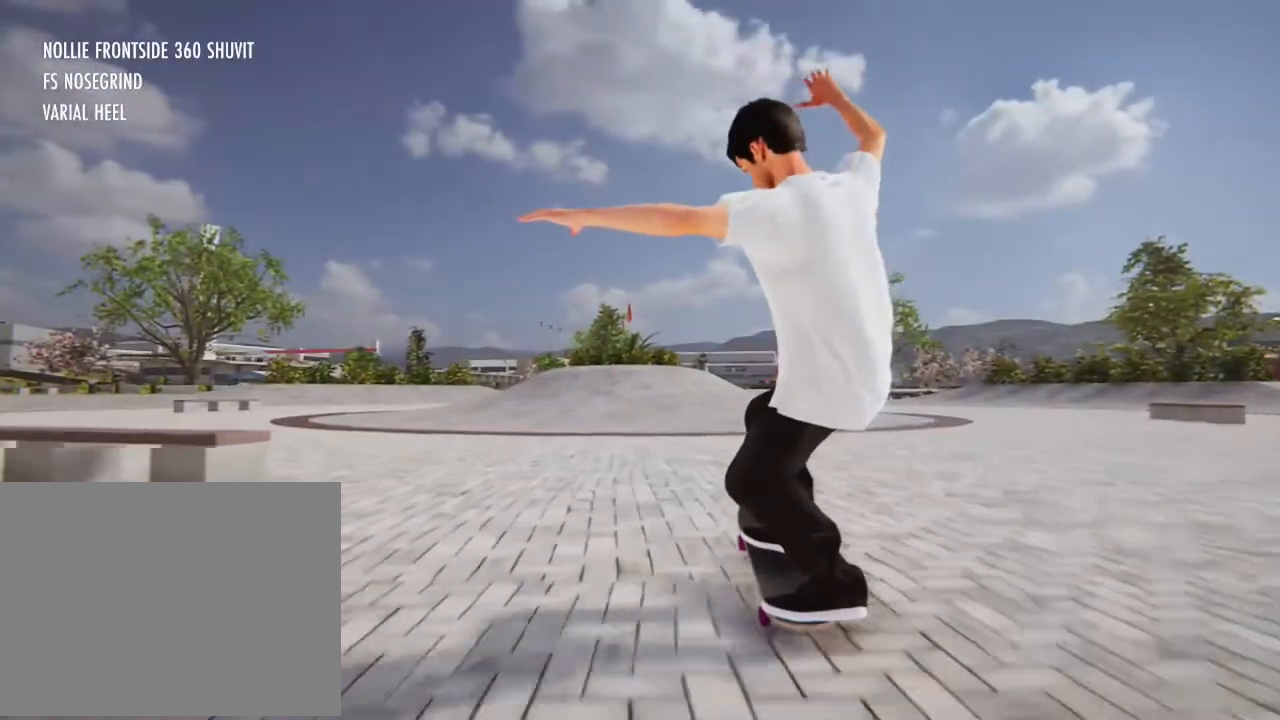
{"buttons": [], "left_stick": "down", "right_stick": "center", "events": []}
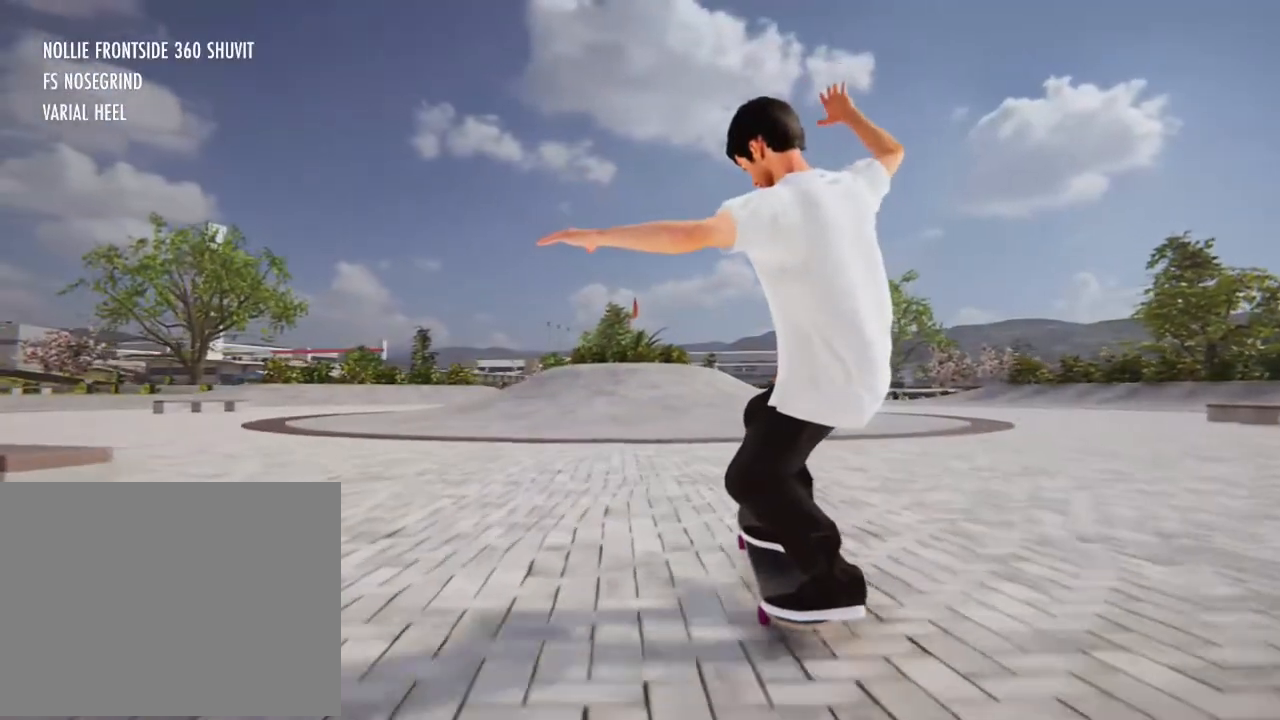
{"buttons": [], "left_stick": "down", "right_stick": "center", "events": []}
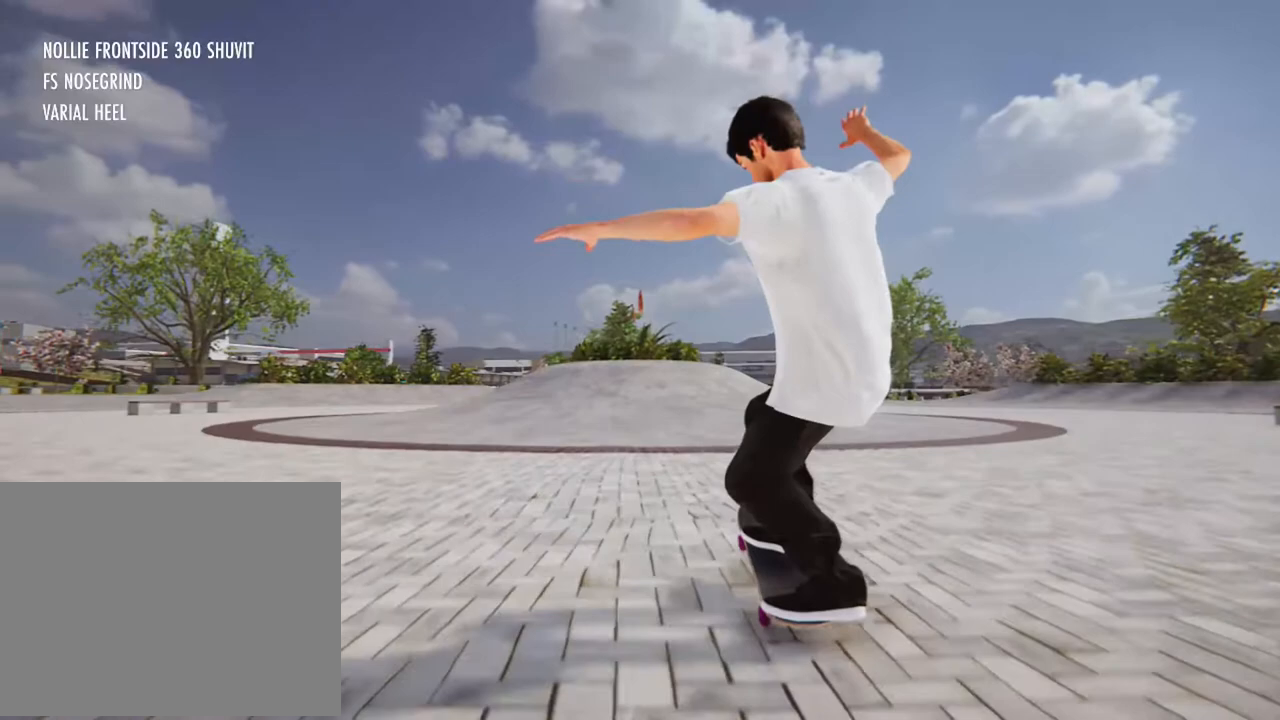
{"buttons": [], "left_stick": "down", "right_stick": "center", "events": []}
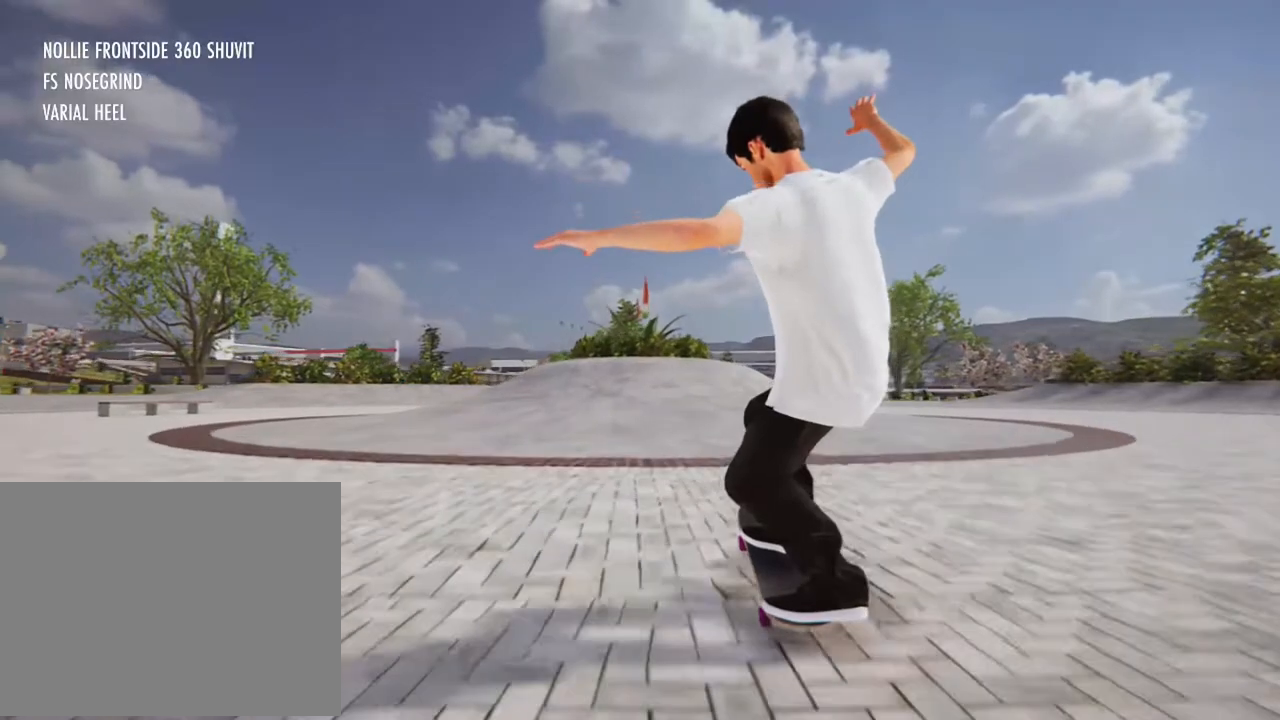
{"buttons": [], "left_stick": "down", "right_stick": "center", "events": []}
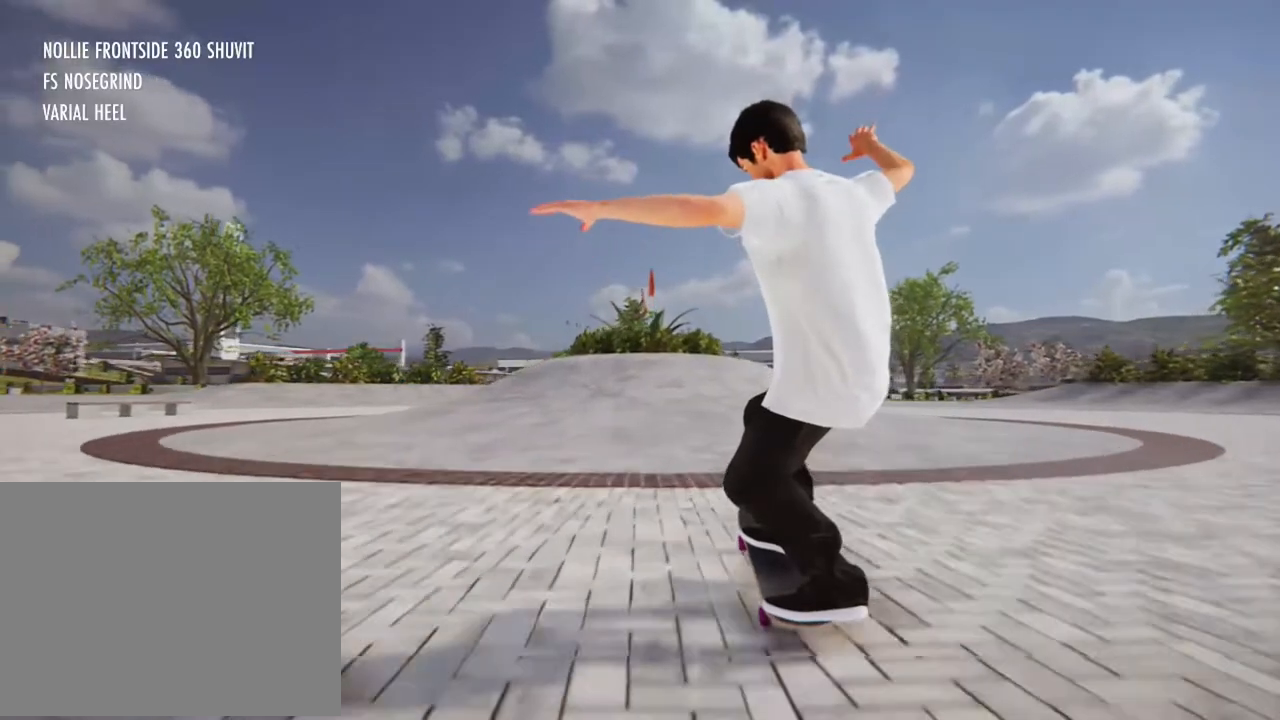
{"buttons": [], "left_stick": "down", "right_stick": "center", "events": [[134, "R2", "down"], [301, "R2", "up"]]}
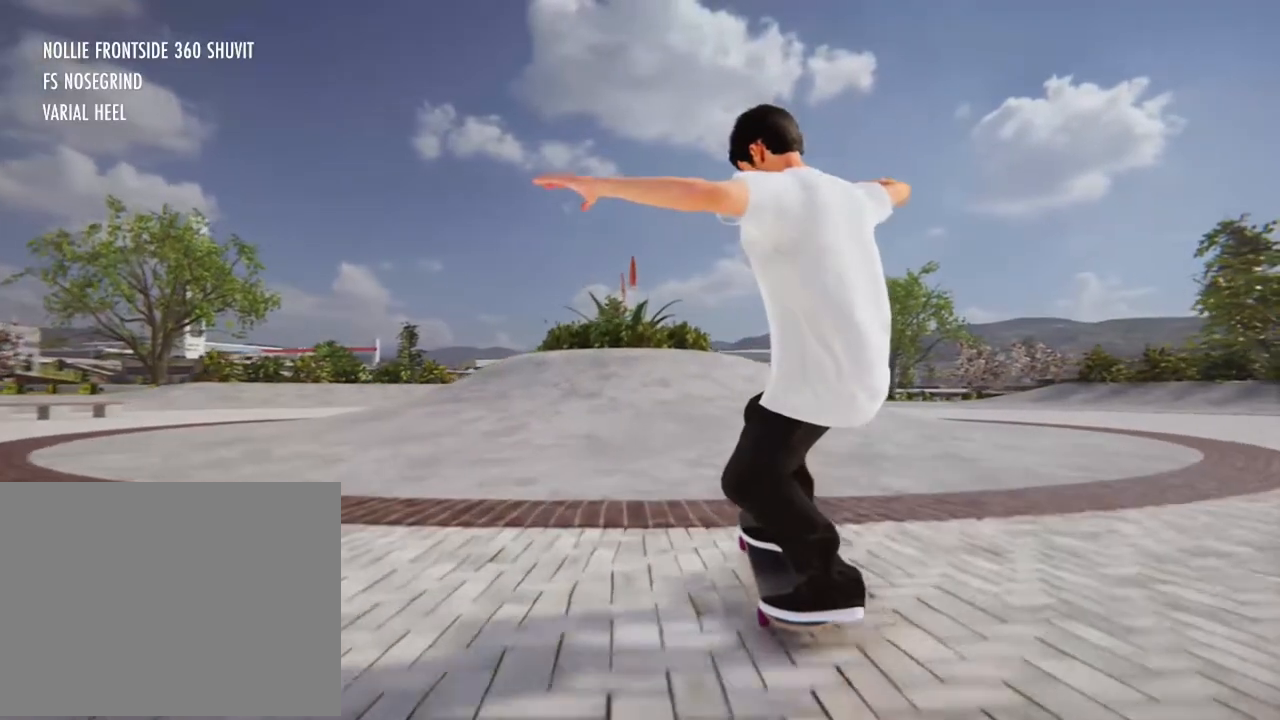
{"buttons": ["R2"], "left_stick": "down", "right_stick": "center"}
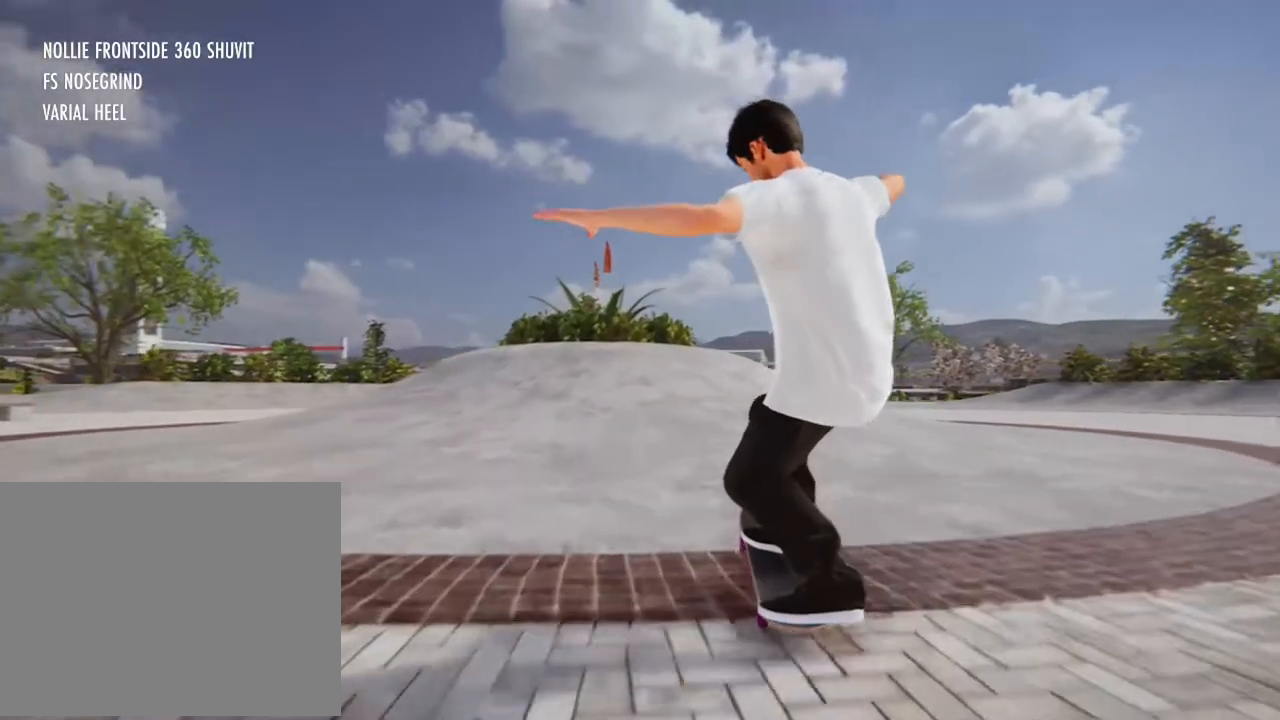
{"buttons": [], "left_stick": "down", "right_stick": "center", "events": [[67, "R2", "up"]]}
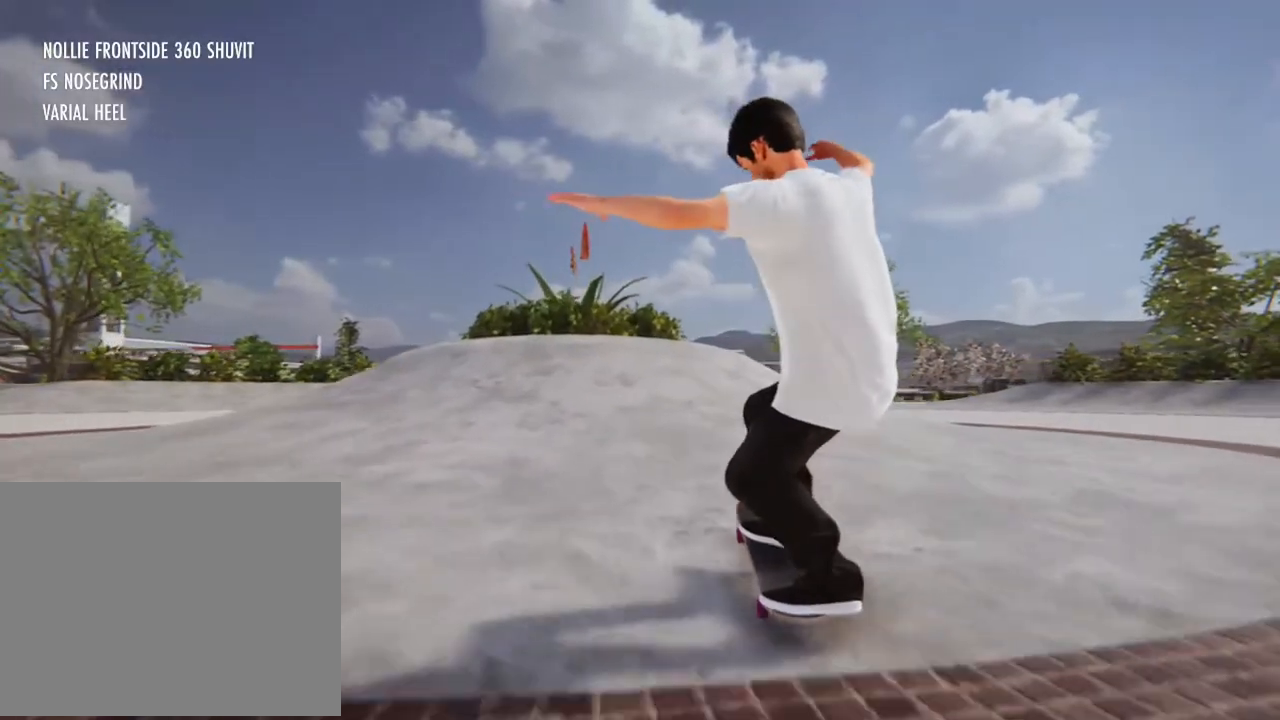
{"buttons": [], "left_stick": "down", "right_stick": "center", "events": [[33, "R2", "down"], [200, "R2", "up"]]}
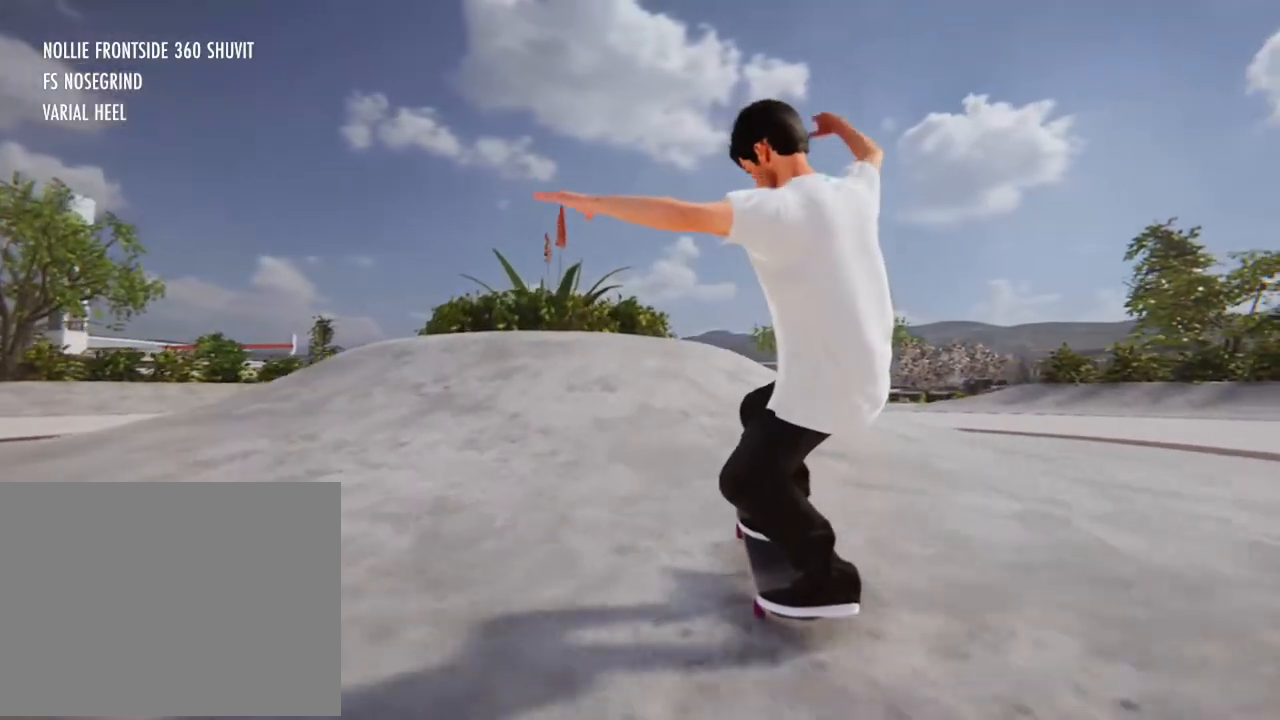
{"buttons": [], "left_stick": "down", "right_stick": "center", "events": [[267, "R2", "down"], [501, "R2", "up"]]}
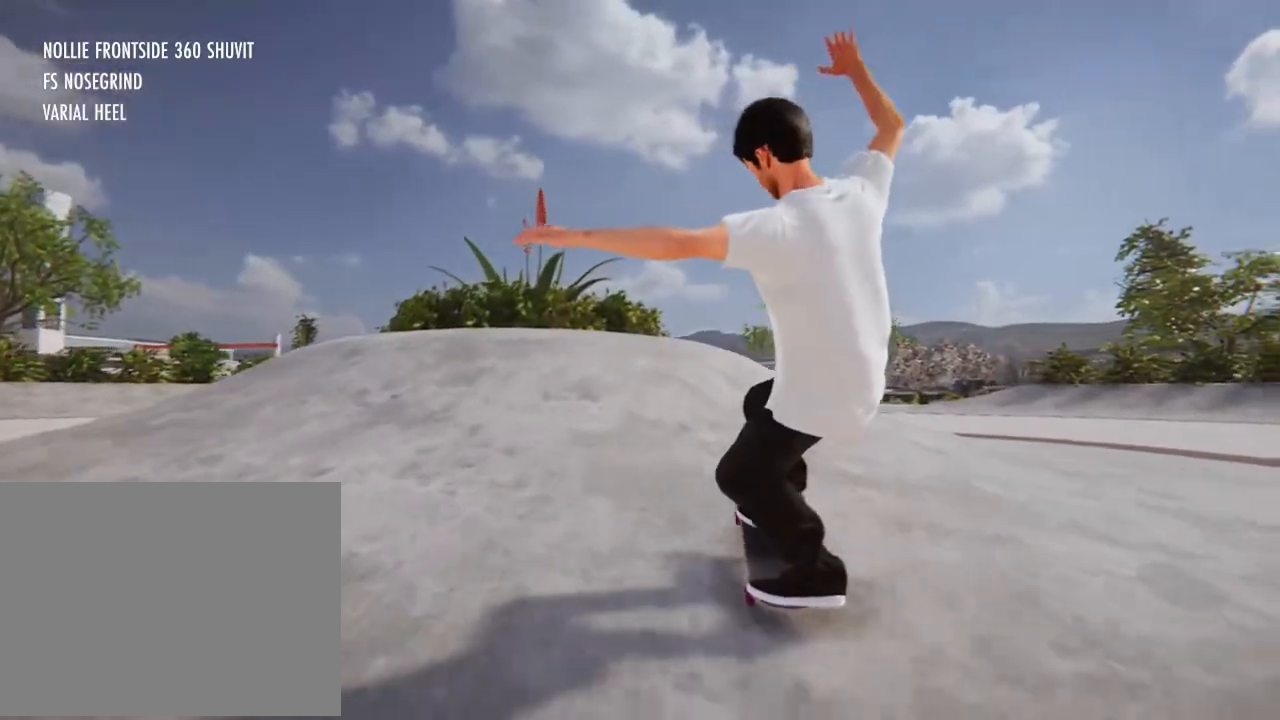
{"buttons": [], "left_stick": "down", "right_stick": "center", "events": []}
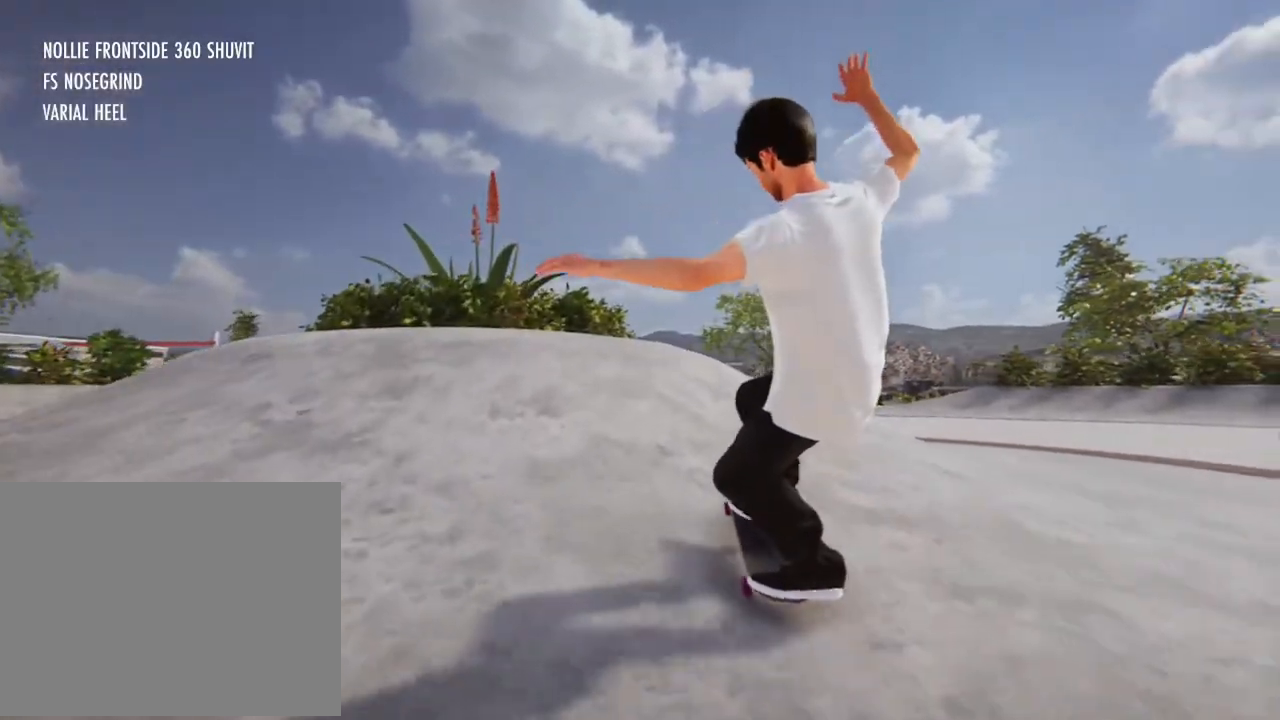
{"buttons": [], "left_stick": "center", "right_stick": "center", "events": [[100, "left_stick", "right"], [100, "right_stick", "left"], [167, "left_stick", "up"], [200, "L2", "down"], [234, "left_stick", "center"], [234, "right_stick", "center"], [434, "L2", "up"]]}
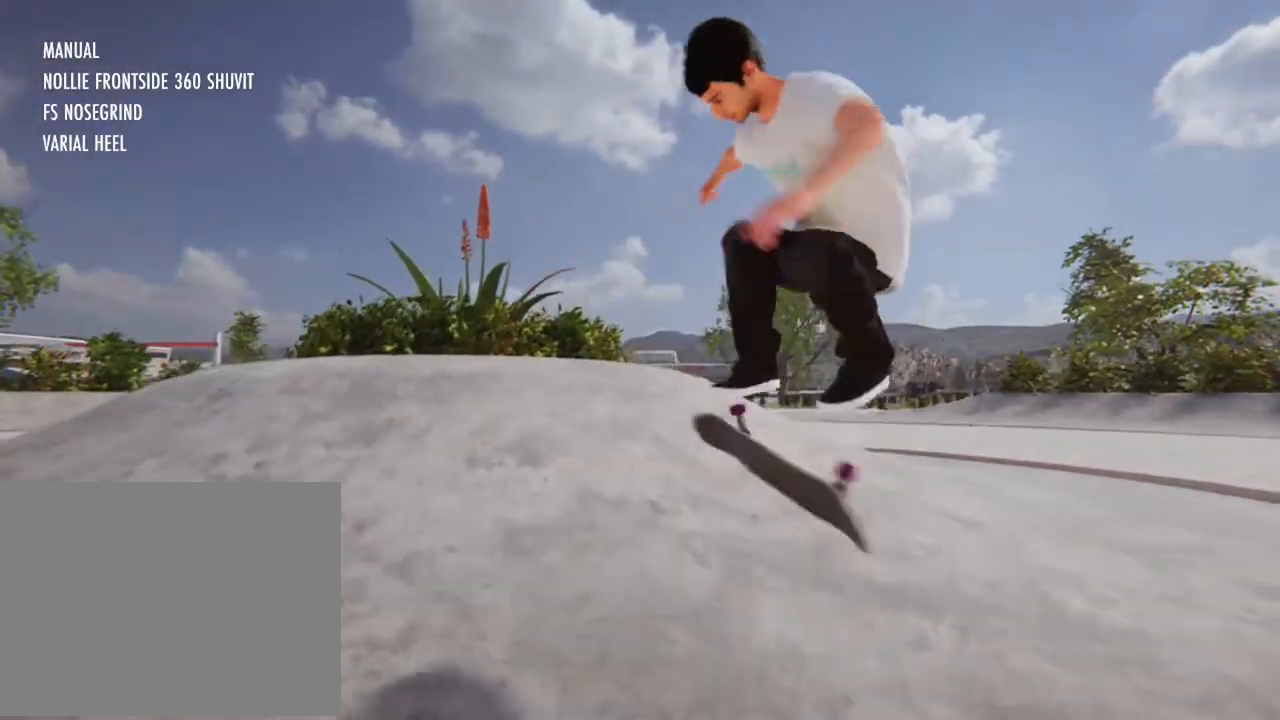
{"buttons": [], "left_stick": "center", "right_stick": "center", "events": []}
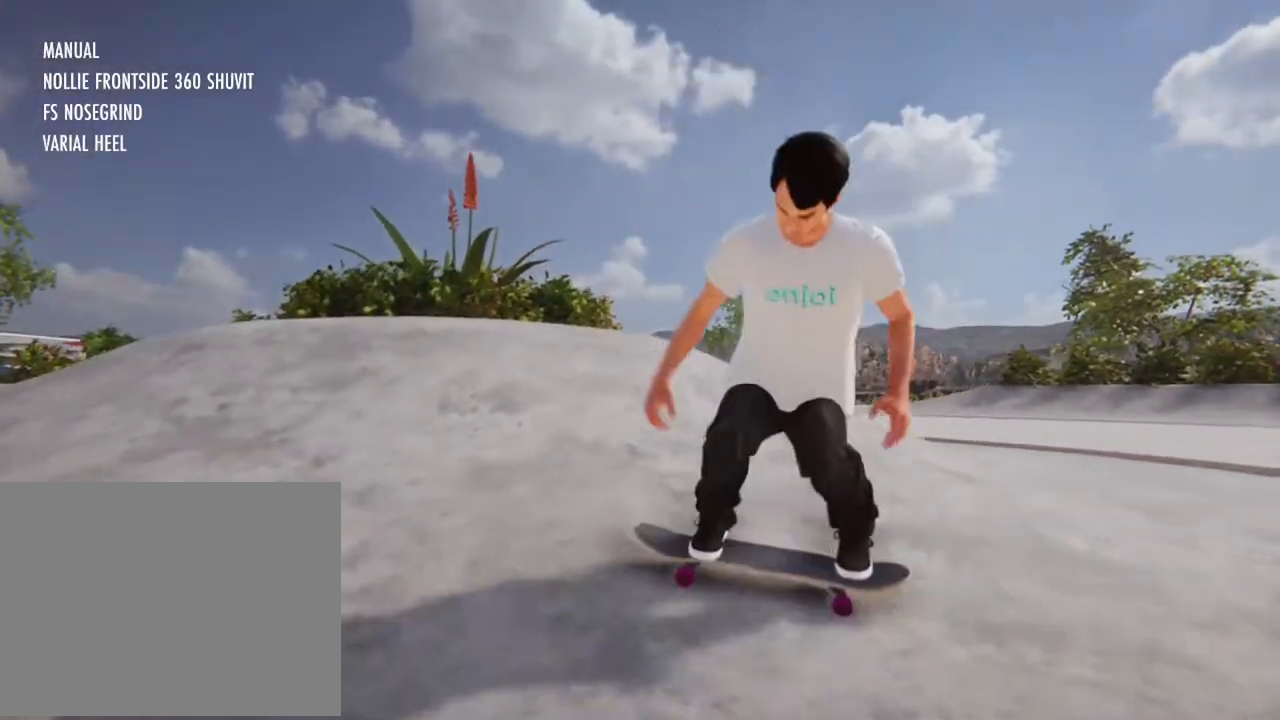
{"buttons": [], "left_stick": "center", "right_stick": "center", "events": []}
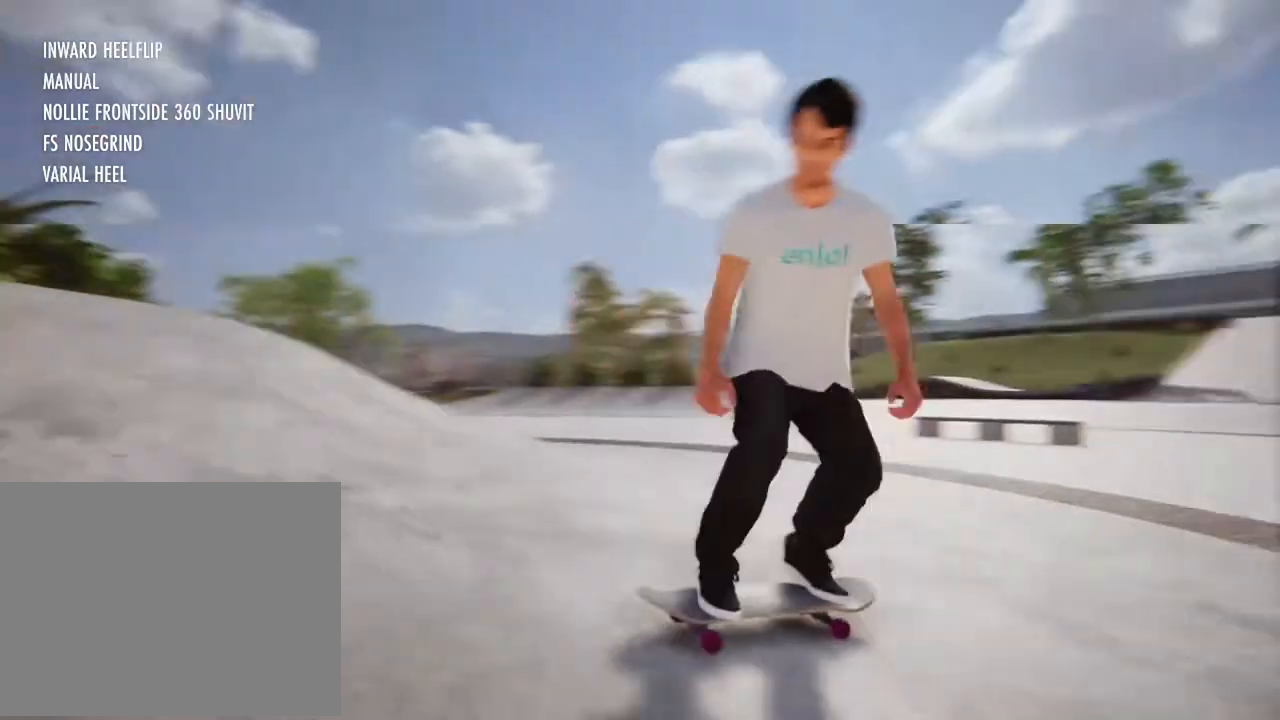
{"buttons": ["A"], "left_stick": "center", "right_stick": "center", "events": [[501, "A", "down"]]}
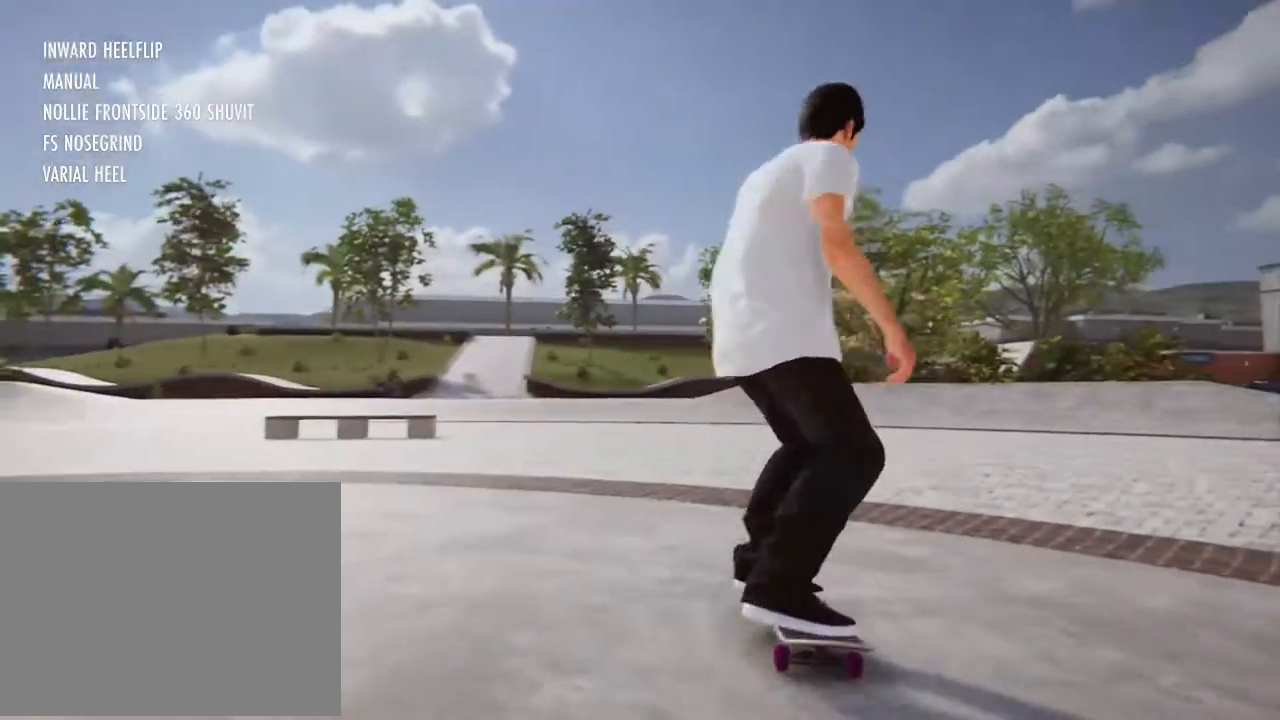
{"buttons": ["A"], "left_stick": "center", "right_stick": "center", "events": []}
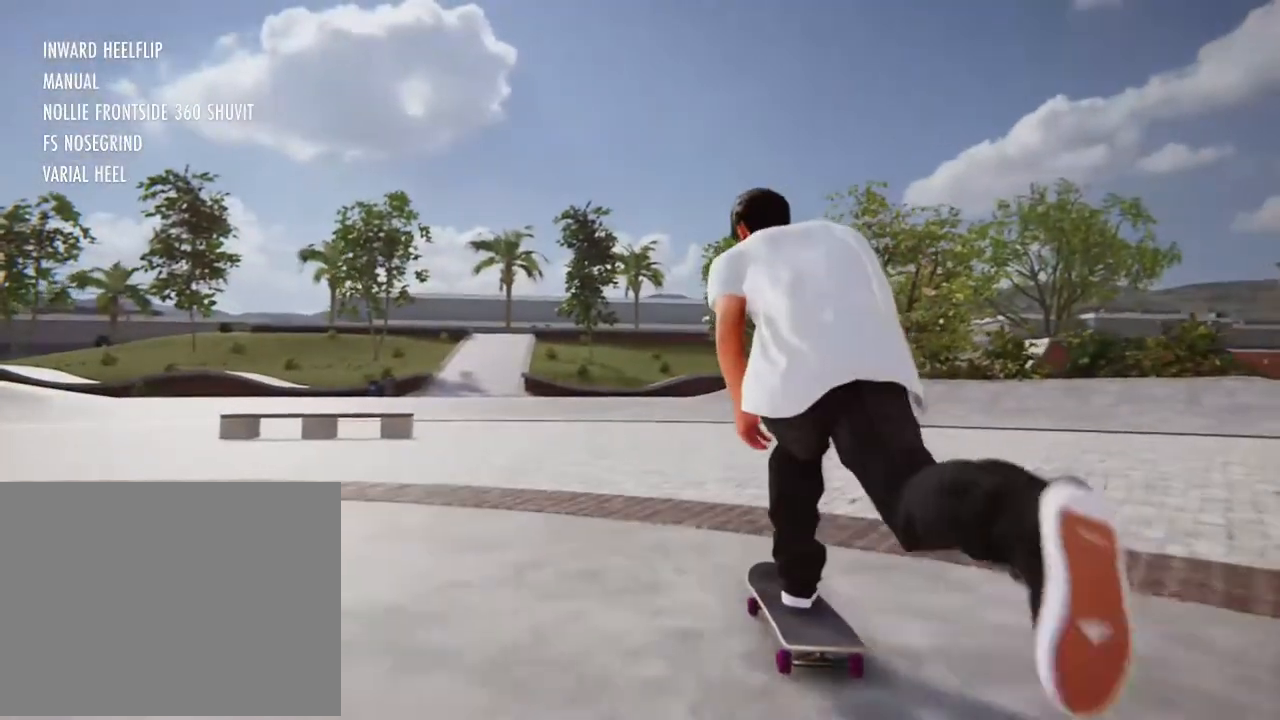
{"buttons": [], "left_stick": "center", "right_stick": "center", "events": [[34, "A", "up"]]}
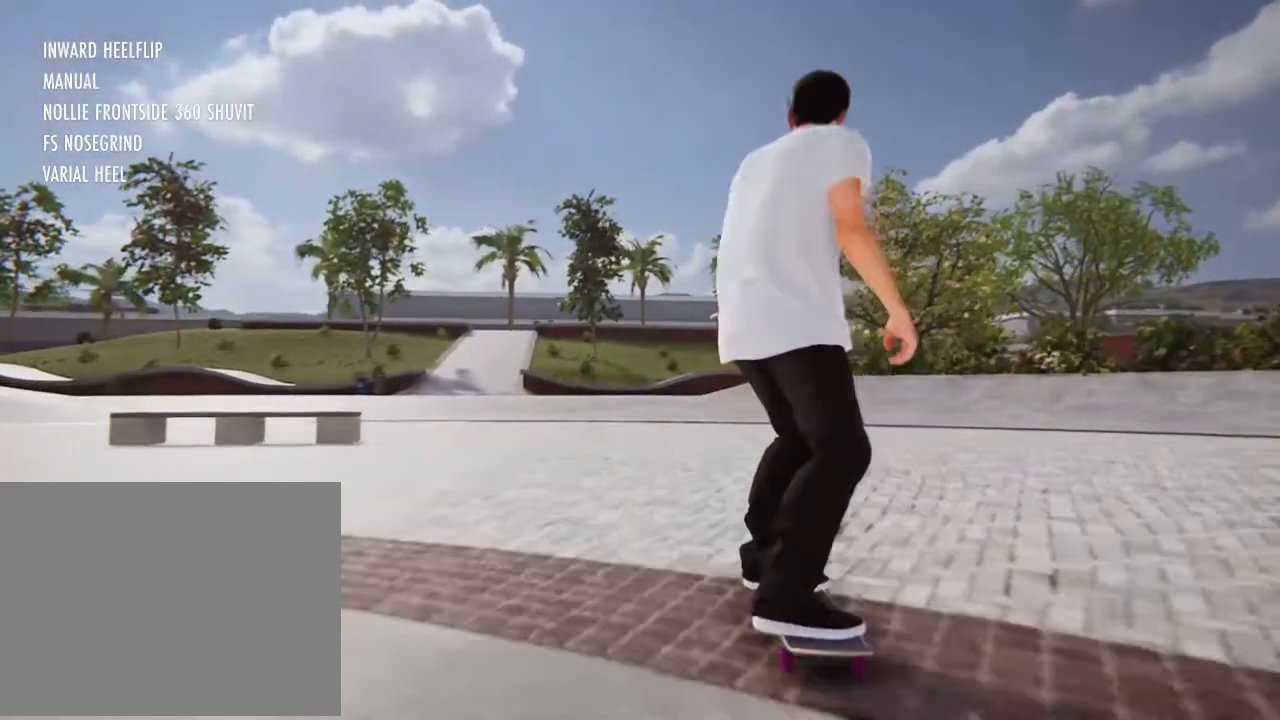
{"buttons": [], "left_stick": "center", "right_stick": "center", "events": []}
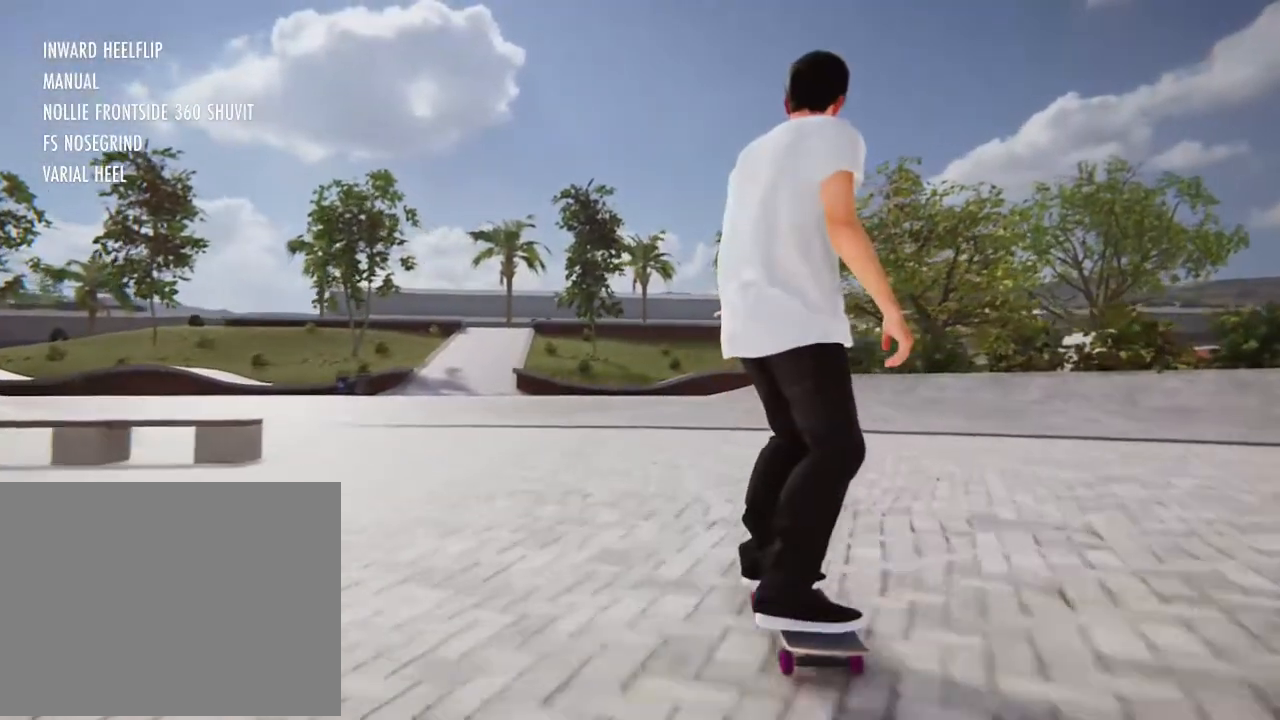
{"buttons": ["L2"], "left_stick": "center", "right_stick": "center", "events": [[134, "L2", "down"]]}
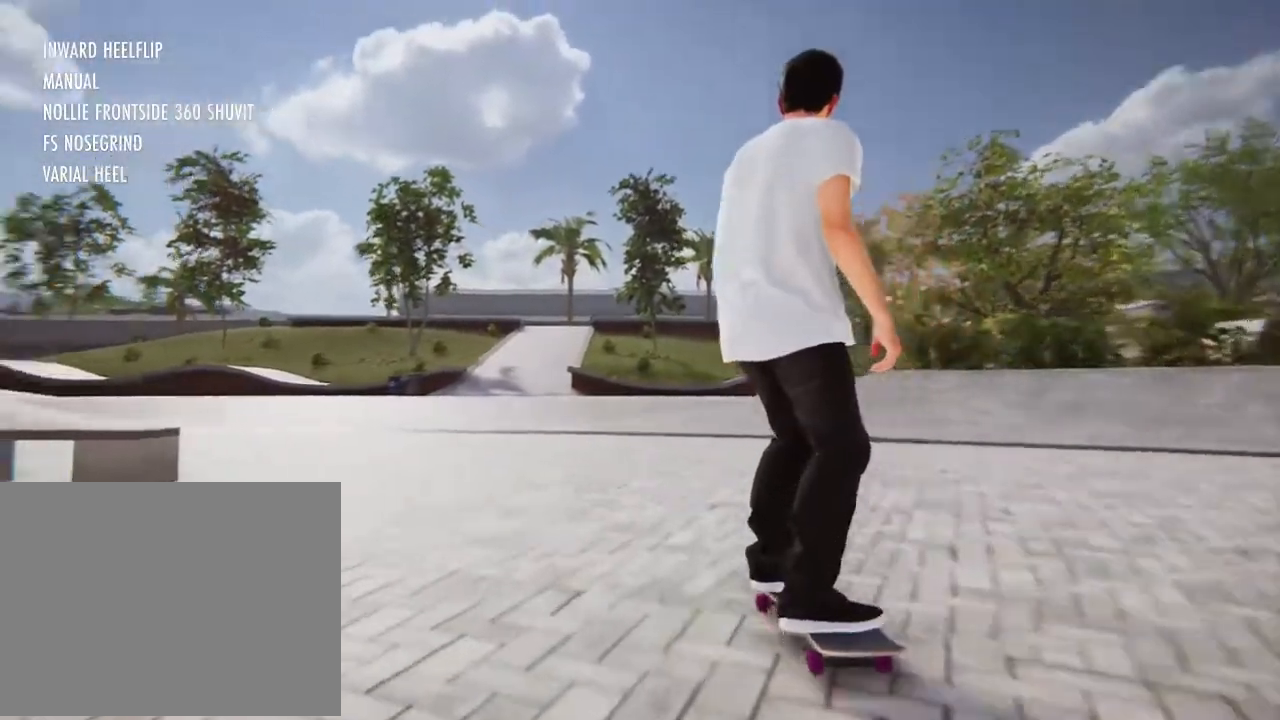
{"buttons": ["L2"], "left_stick": "center", "right_stick": "center", "events": [[34, "L2", "up"], [267, "L2", "down"]]}